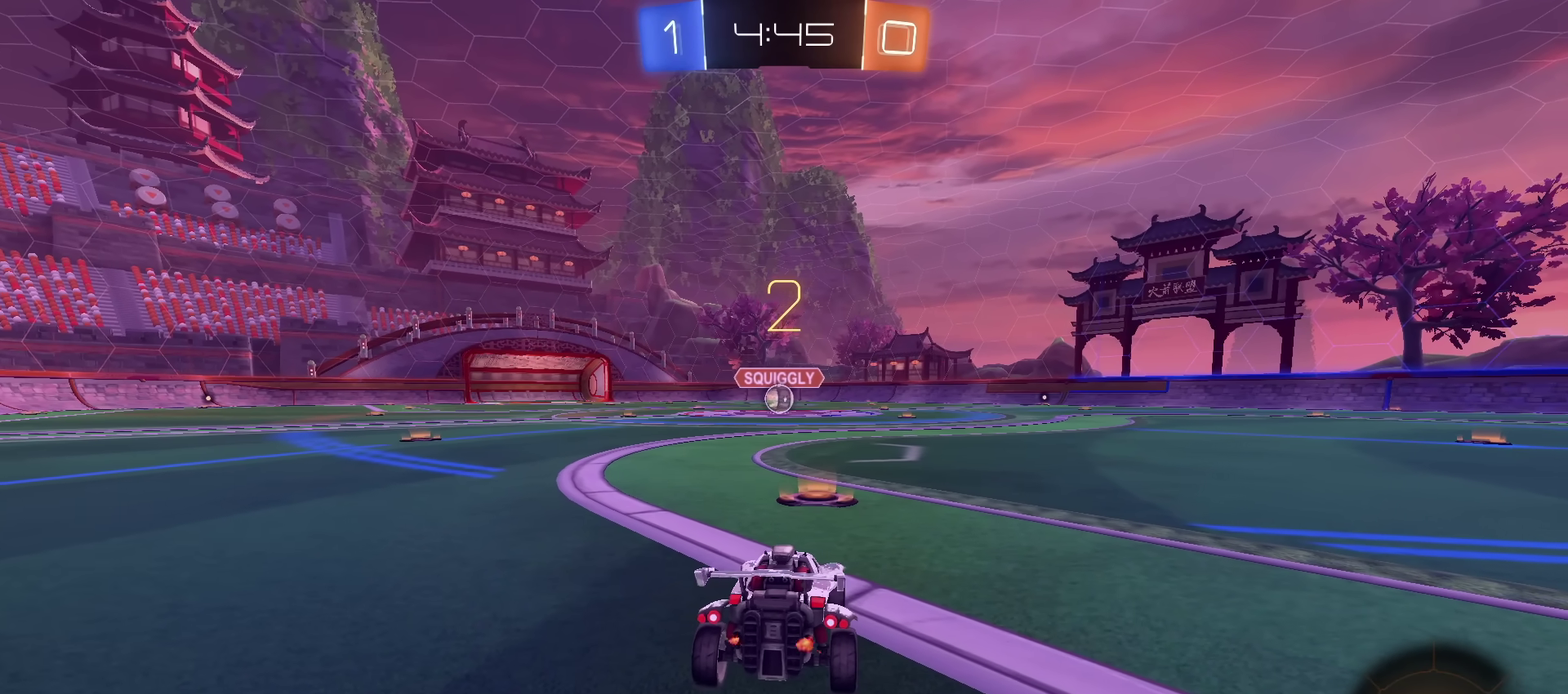
Gameplay with a controller (PlayStation layout); each line is a JSON object with the inputs held at the frame after it (dt_ms = milliseconds from this image to that frame). "events" lists button and stick changes between this image and that frame as [ms after this image, input, new state], when the widget could be followed in between. This document gives stick clicks only as held states, not as events. Not read: R1.
{"dt_ms": 500, "buttons": ["CIRCLE", "R2"], "left_stick": "center", "right_stick": "center", "events": [[66, "R2", "down"], [300, "CIRCLE", "down"]]}
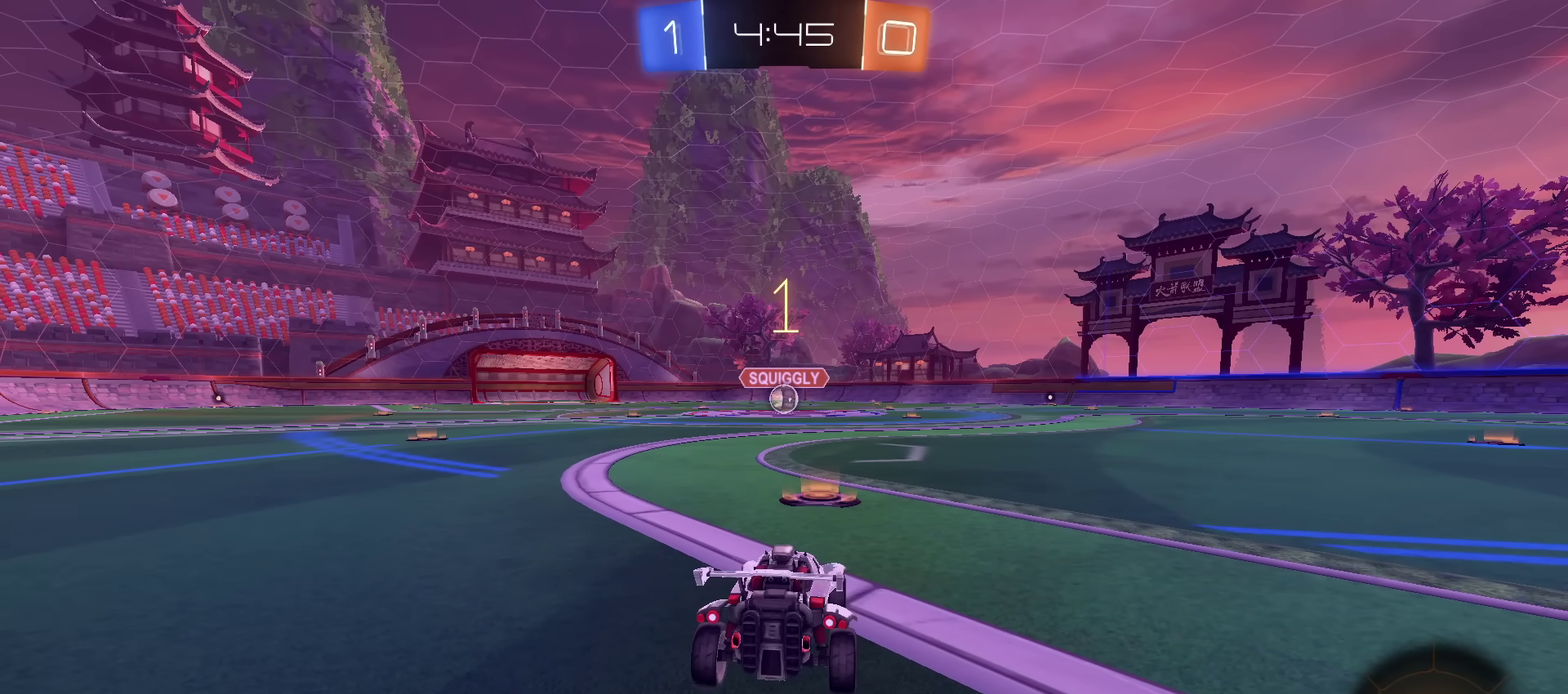
{"dt_ms": 501, "buttons": ["CIRCLE", "R2"], "left_stick": "center", "right_stick": "center", "events": []}
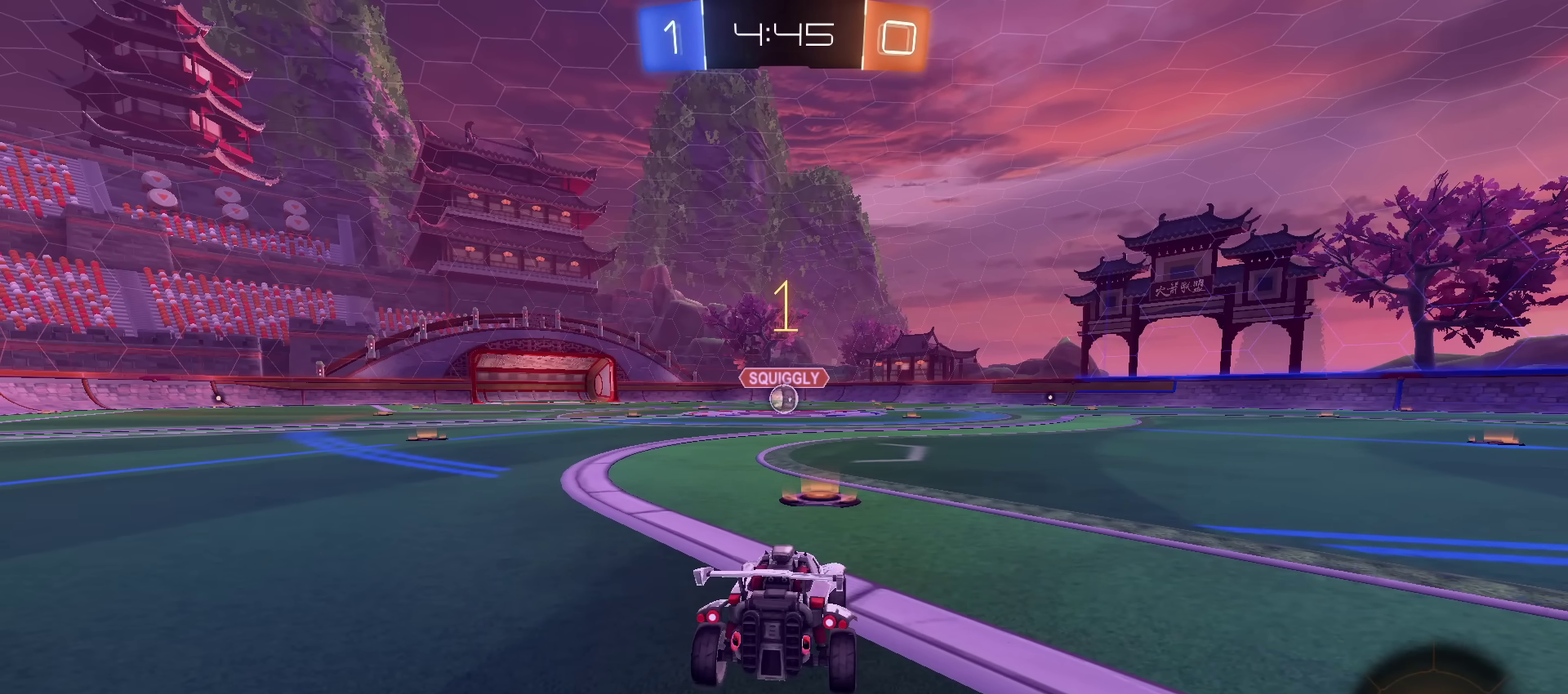
{"dt_ms": 400, "buttons": ["CIRCLE", "R2"], "left_stick": "center", "right_stick": "center", "events": []}
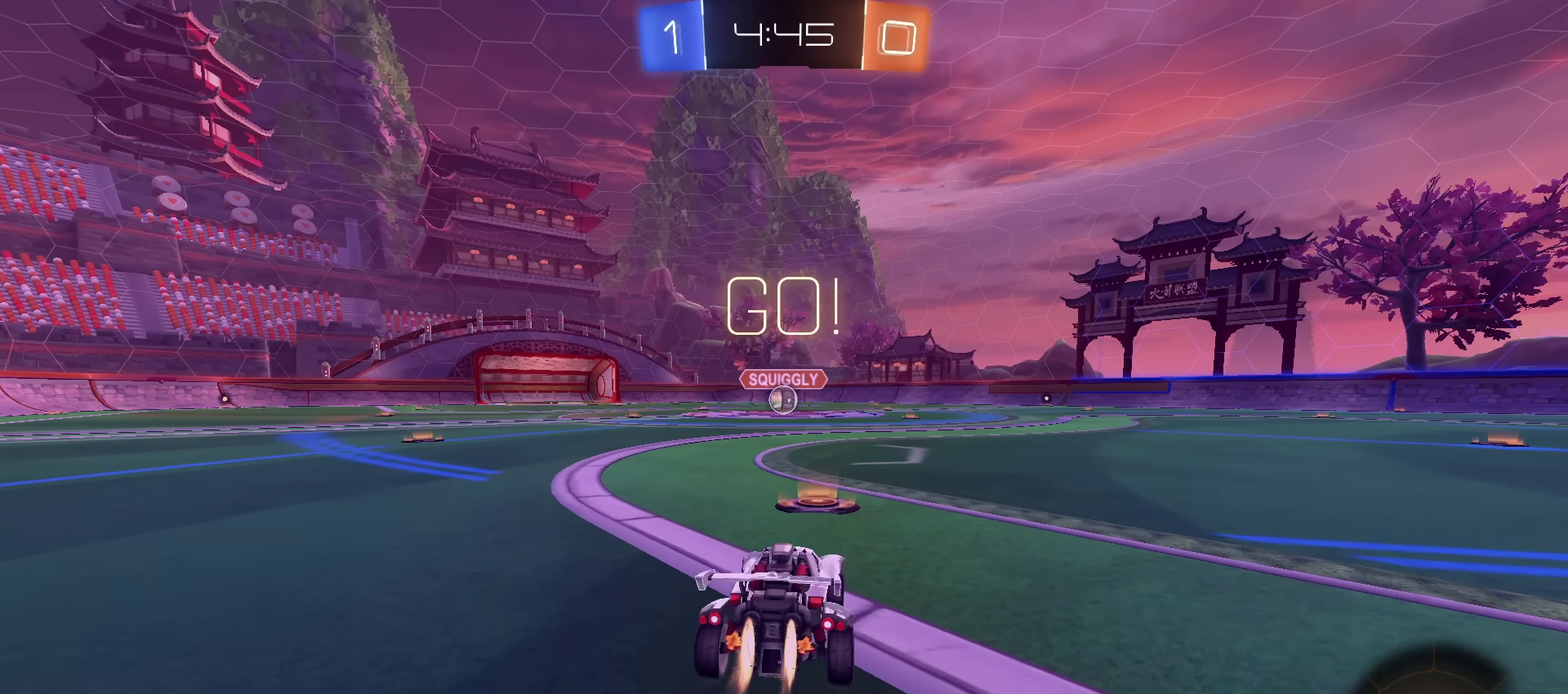
{"dt_ms": 701, "buttons": ["CIRCLE", "R2"], "left_stick": "down", "right_stick": "center", "events": [[217, "left_stick", "down-left"], [233, "CROSS", "down"], [300, "CROSS", "up"], [300, "left_stick", "up-right"], [350, "CROSS", "down"], [367, "TRIANGLE", "down"], [417, "left_stick", "down"], [467, "CROSS", "up"], [517, "TRIANGLE", "up"]]}
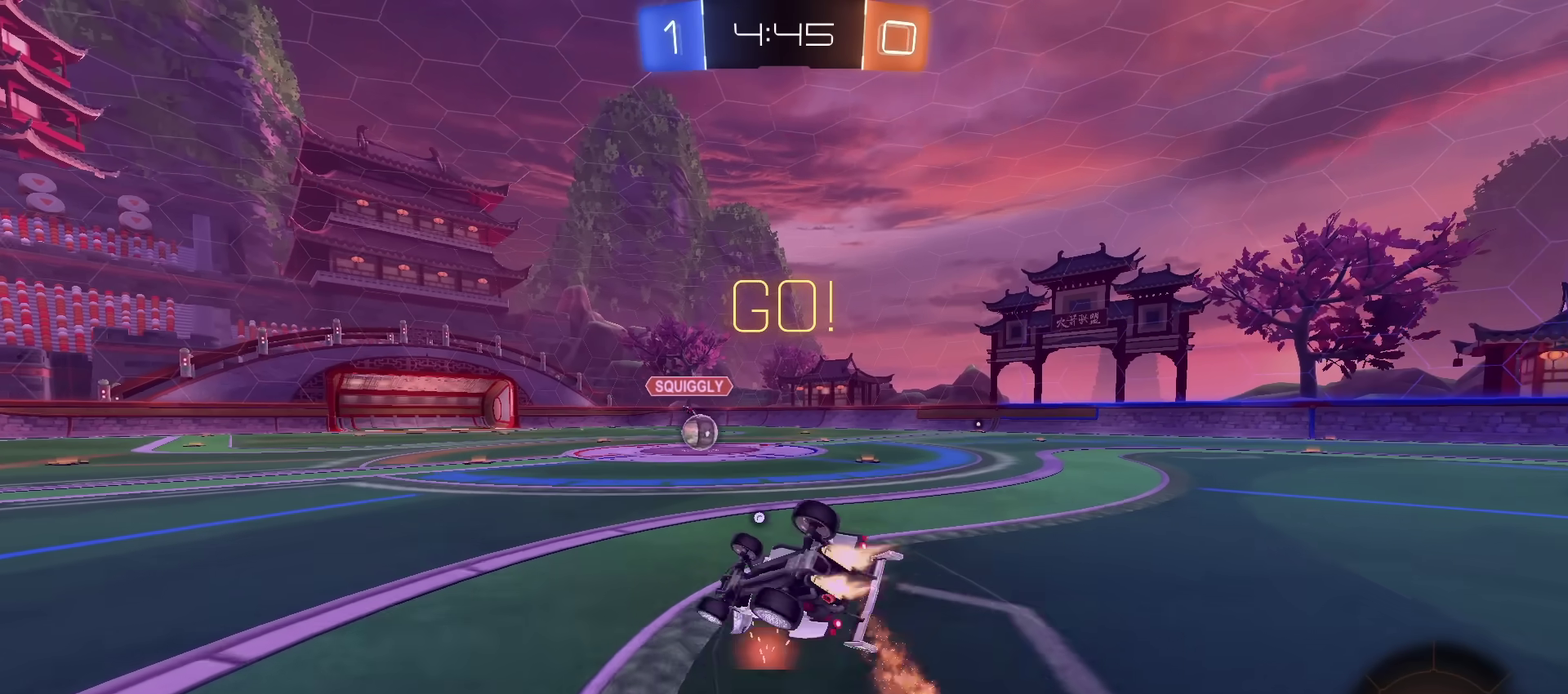
{"dt_ms": 400, "buttons": ["L1"], "left_stick": "down-right", "right_stick": "center", "events": [[50, "left_stick", "down-right"], [250, "CIRCLE", "up"], [267, "L1", "down"], [367, "R2", "up"]]}
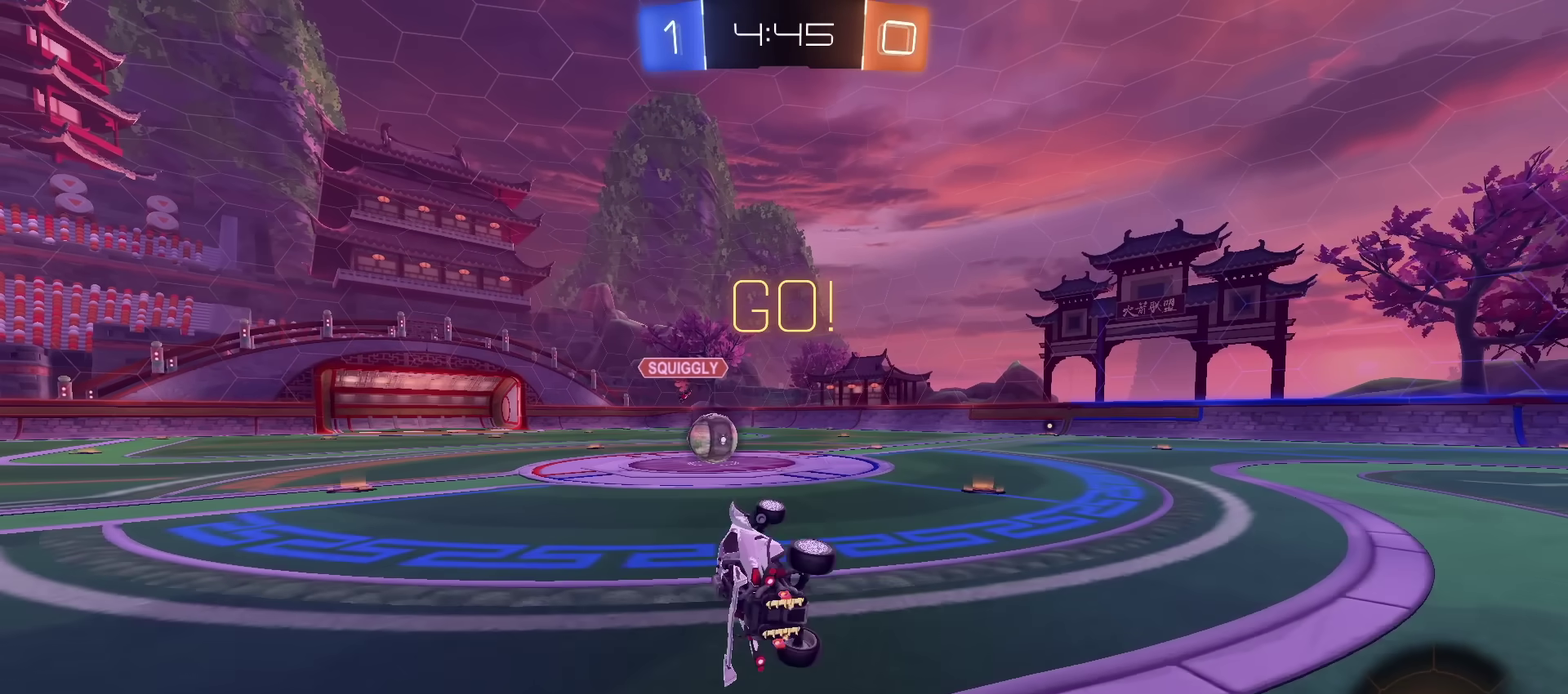
{"dt_ms": 300, "buttons": ["L2"], "left_stick": "center", "right_stick": "center", "events": [[50, "left_stick", "right"], [133, "L1", "up"], [133, "left_stick", "center"], [167, "L2", "down"]]}
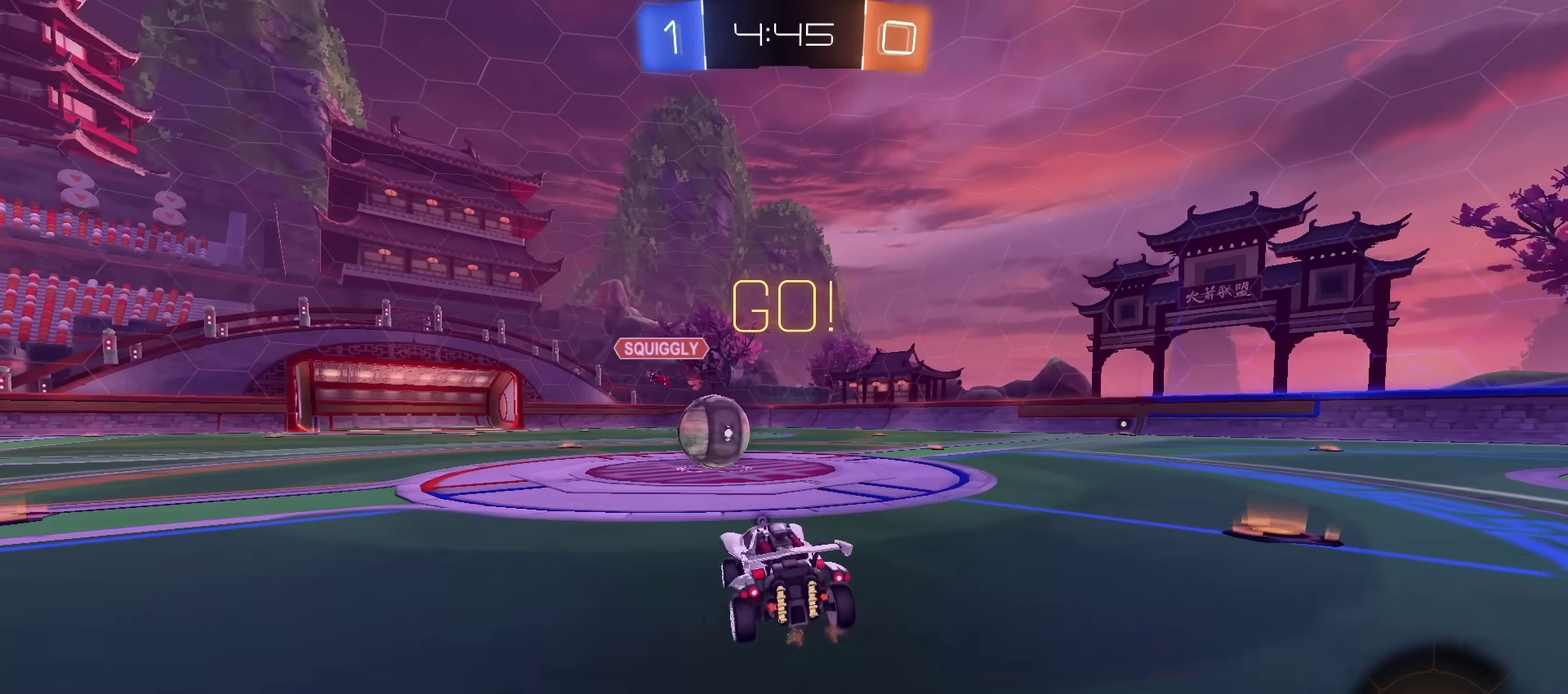
{"dt_ms": 701, "buttons": [], "left_stick": "center", "right_stick": "center", "events": [[201, "left_stick", "right"], [267, "L2", "up"], [334, "L2", "down"], [367, "left_stick", "center"], [434, "L2", "up"]]}
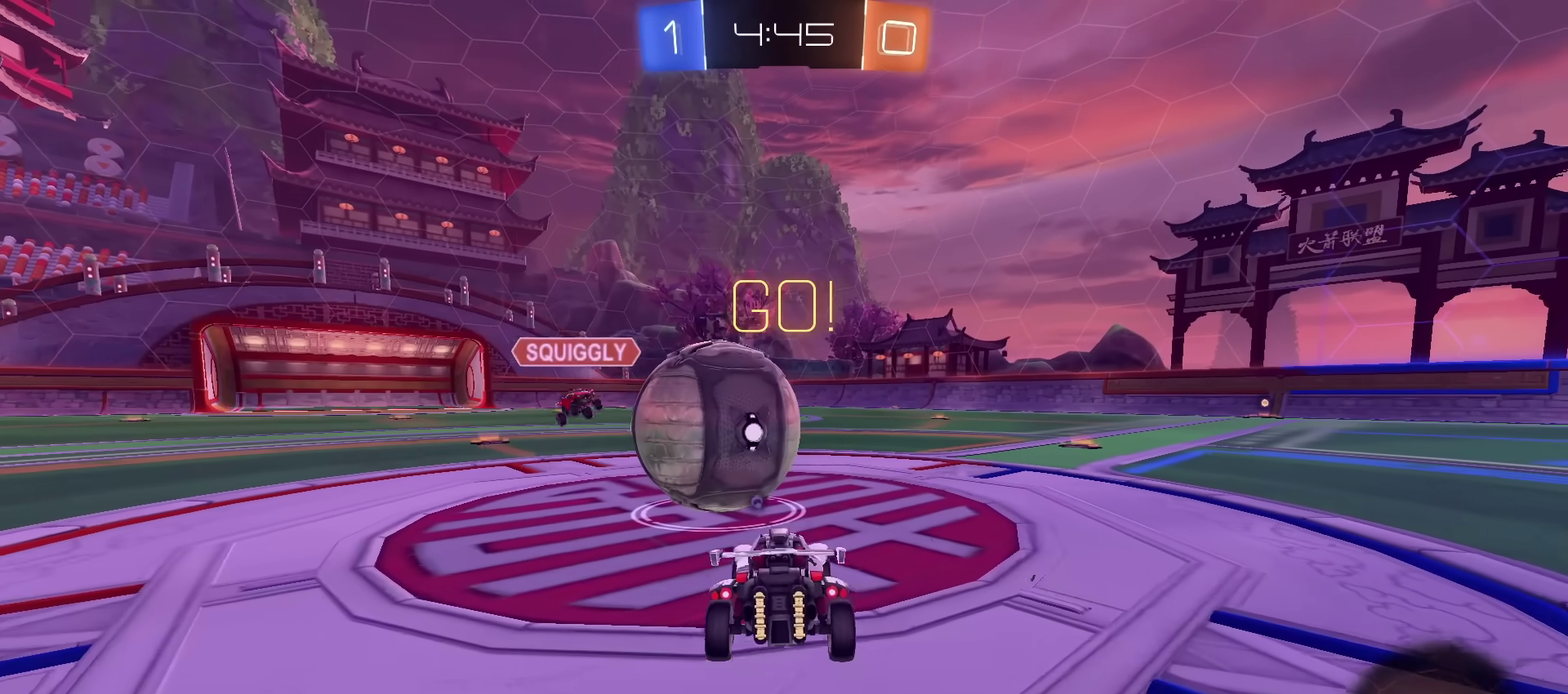
{"dt_ms": 701, "buttons": ["R2"], "left_stick": "center", "right_stick": "center", "events": [[167, "CROSS", "down"], [217, "CROSS", "up"], [350, "R2", "down"]]}
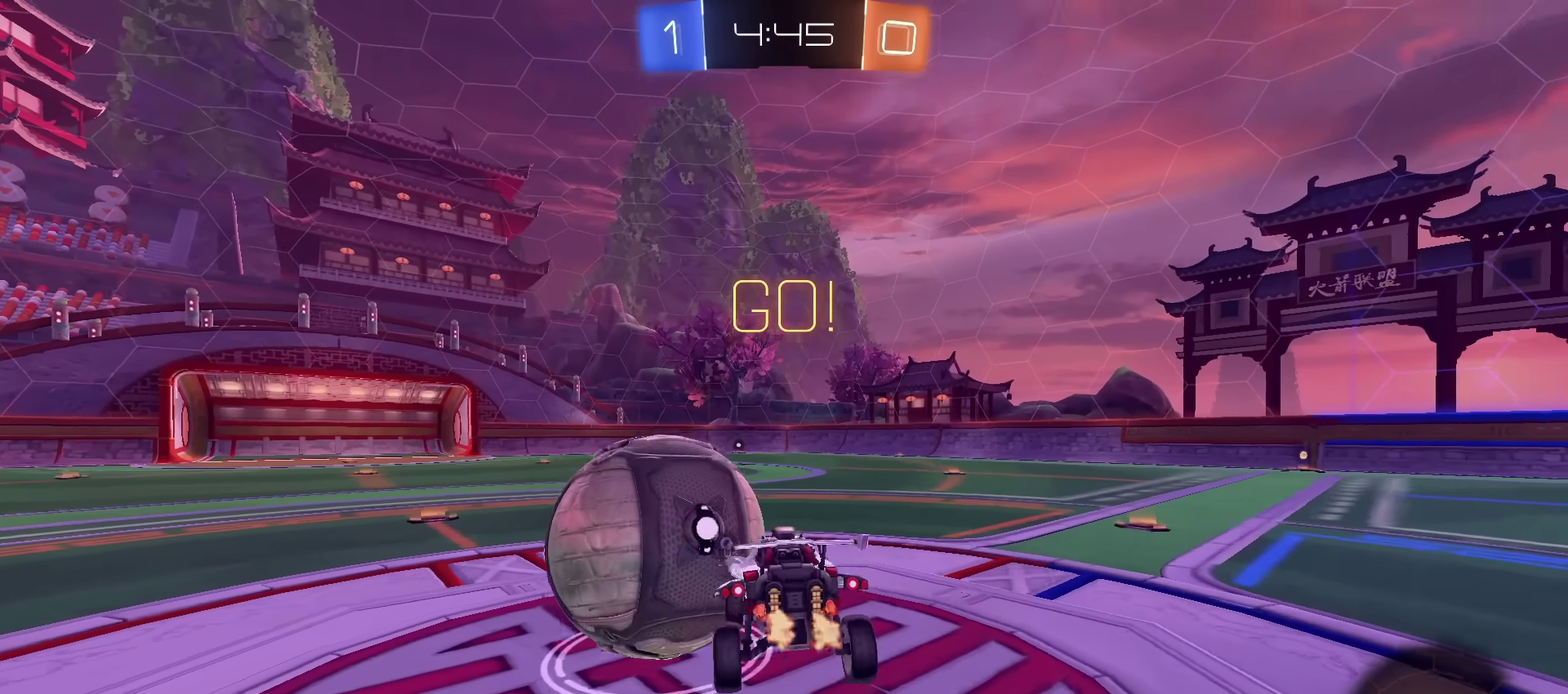
{"dt_ms": 300, "buttons": ["R2"], "left_stick": "center", "right_stick": "center", "events": [[33, "TRIANGLE", "down"], [83, "left_stick", "down"], [133, "TRIANGLE", "up"], [250, "left_stick", "center"]]}
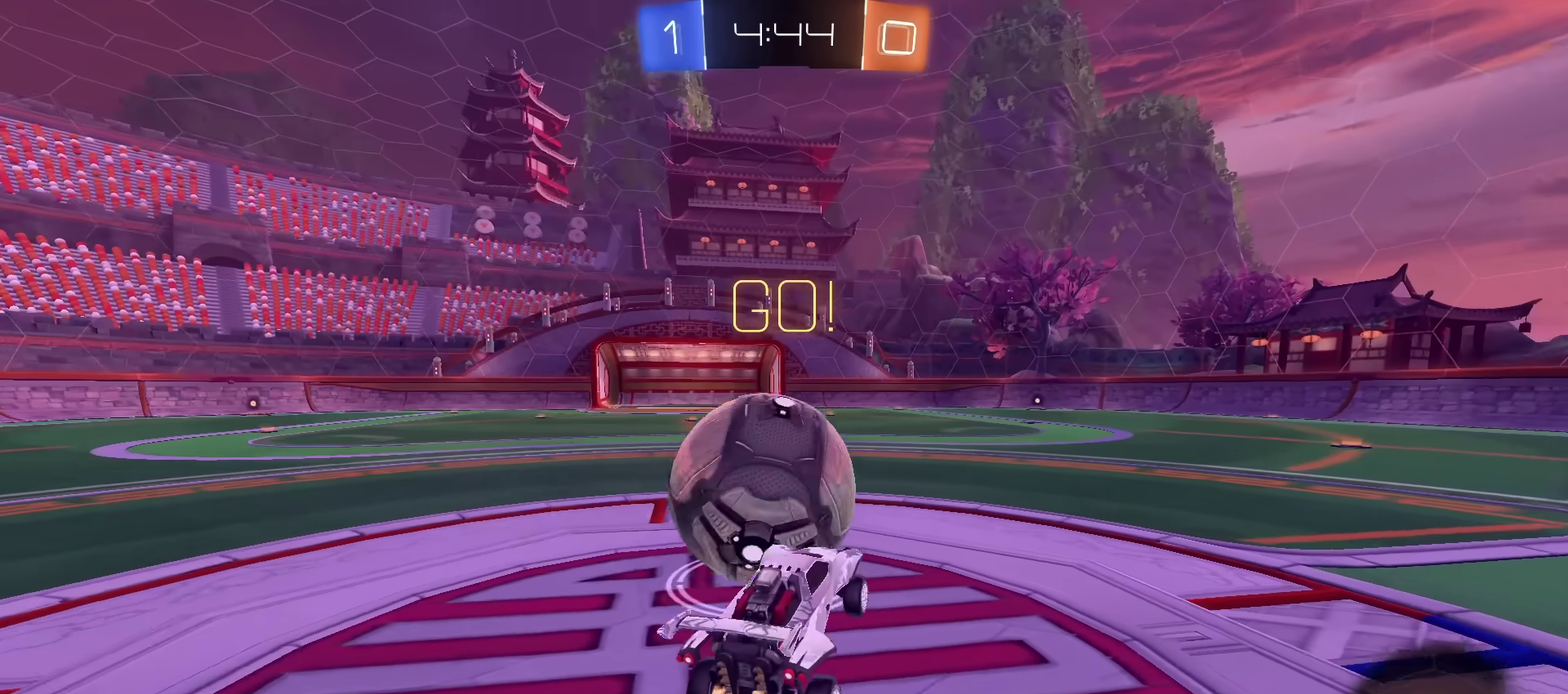
{"dt_ms": 400, "buttons": ["R2"], "left_stick": "up-left", "right_stick": "center", "events": [[67, "left_stick", "up"], [133, "CROSS", "down"], [167, "left_stick", "up-left"], [217, "CROSS", "up"]]}
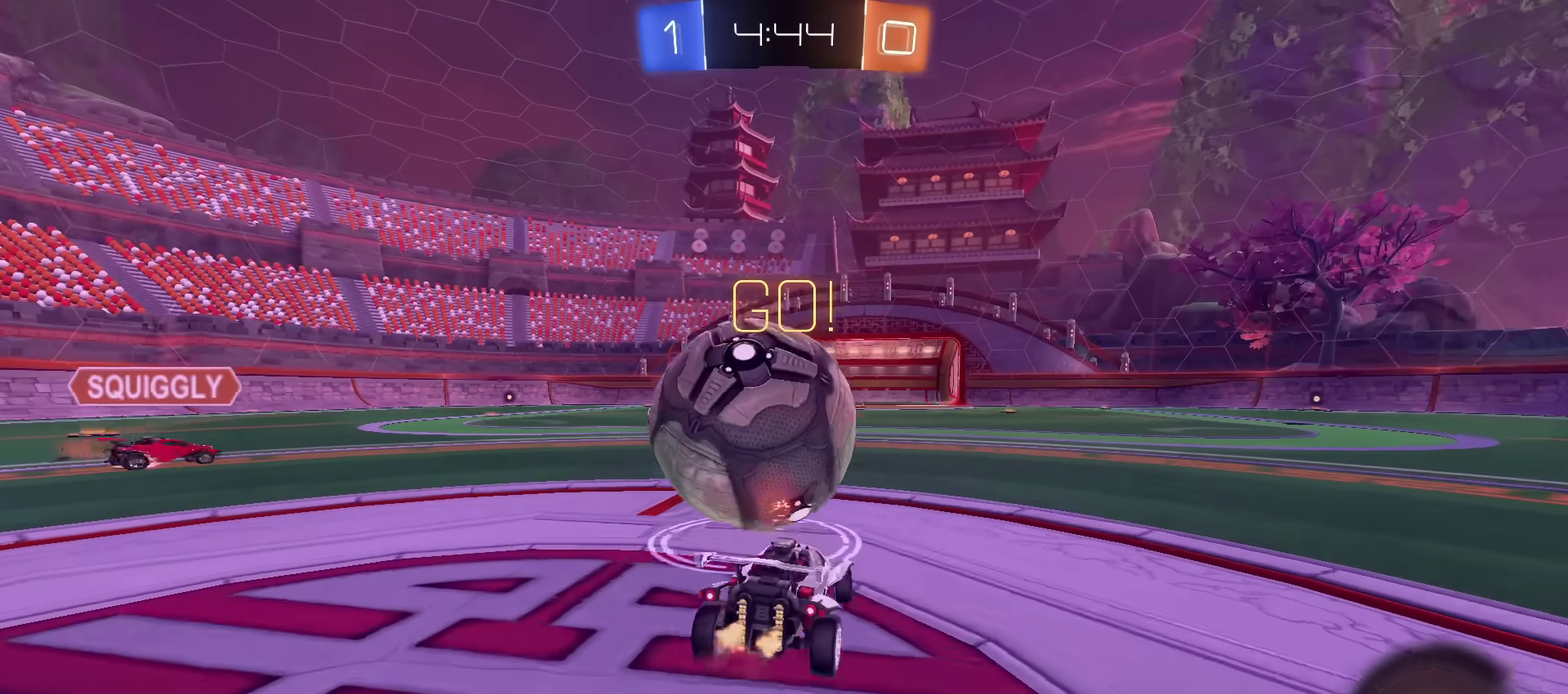
{"dt_ms": 601, "buttons": ["R2"], "left_stick": "center", "right_stick": "center", "events": [[67, "left_stick", "center"], [434, "L2", "down"], [434, "R2", "up"], [518, "R2", "down"], [534, "L2", "up"]]}
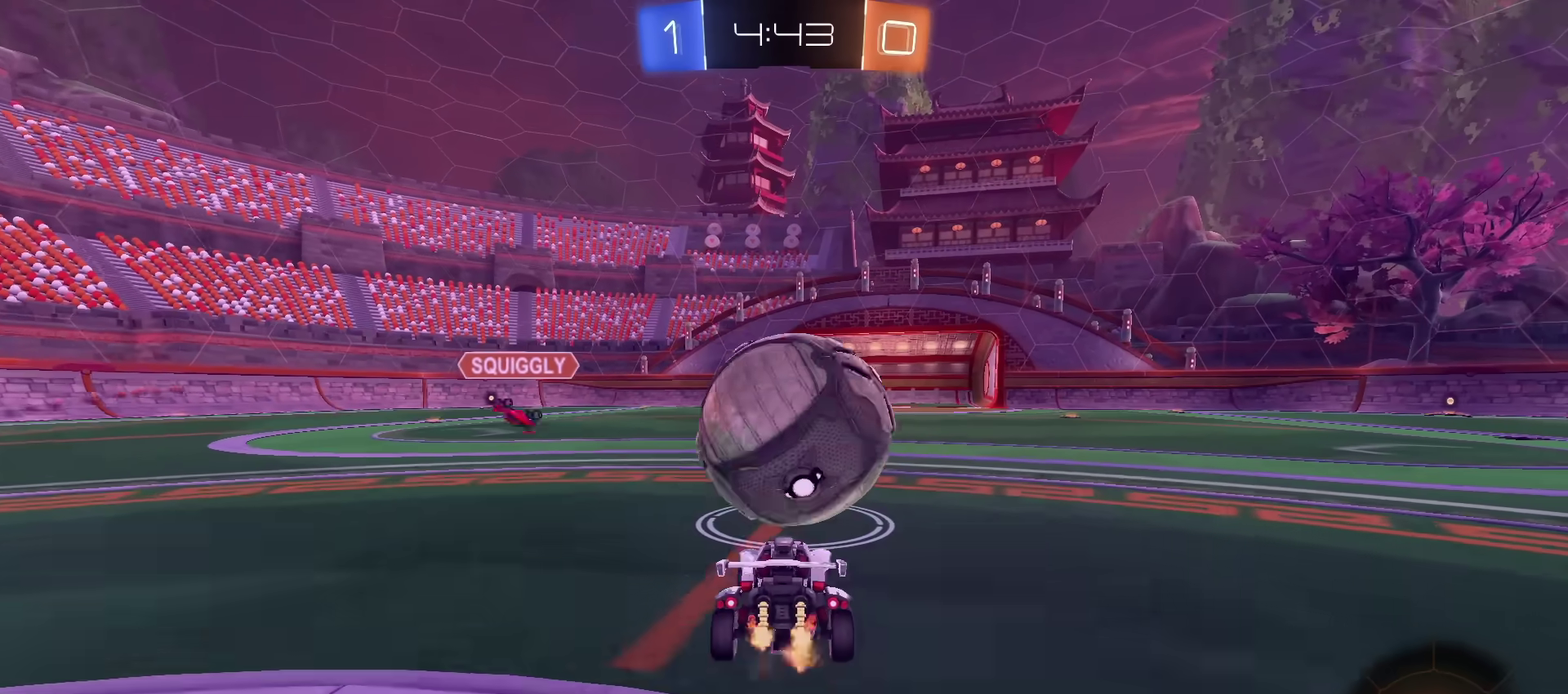
{"dt_ms": 501, "buttons": [], "left_stick": "center", "right_stick": "center", "events": [[100, "R2", "up"]]}
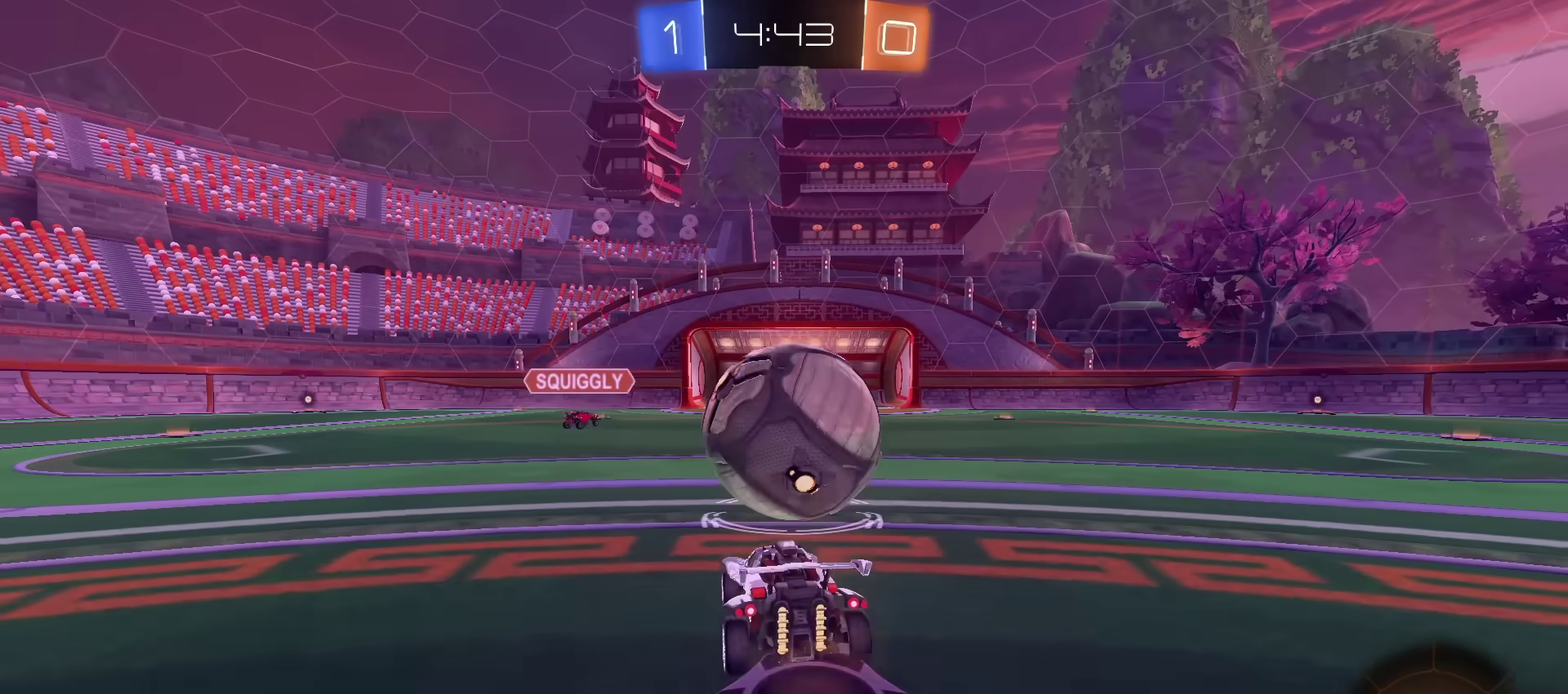
{"dt_ms": 500, "buttons": ["R2"], "left_stick": "center", "right_stick": "center", "events": [[83, "left_stick", "left"], [133, "R2", "down"], [233, "left_stick", "center"]]}
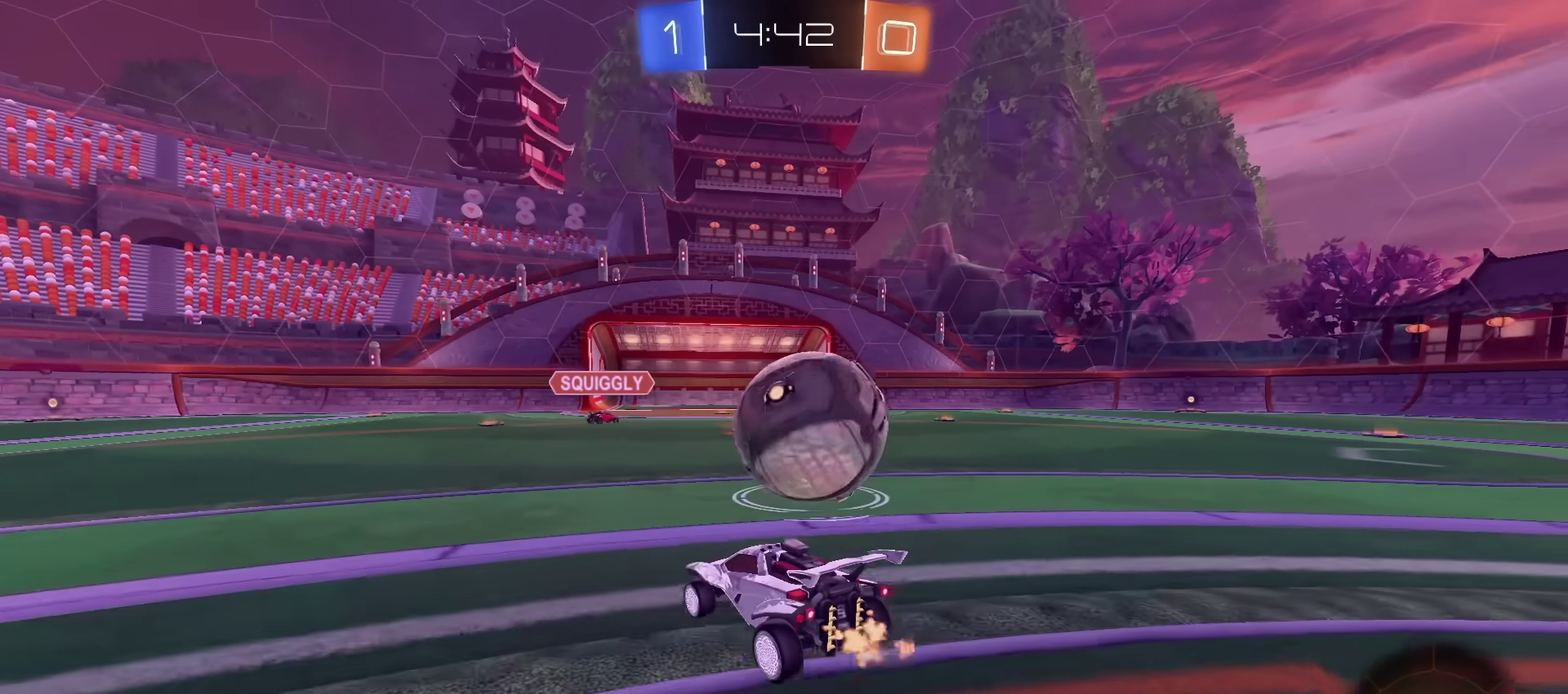
{"dt_ms": 501, "buttons": ["R2"], "left_stick": "up-right", "right_stick": "center", "events": [[317, "left_stick", "right"], [350, "L1", "down"], [367, "left_stick", "up-right"], [484, "L1", "up"]]}
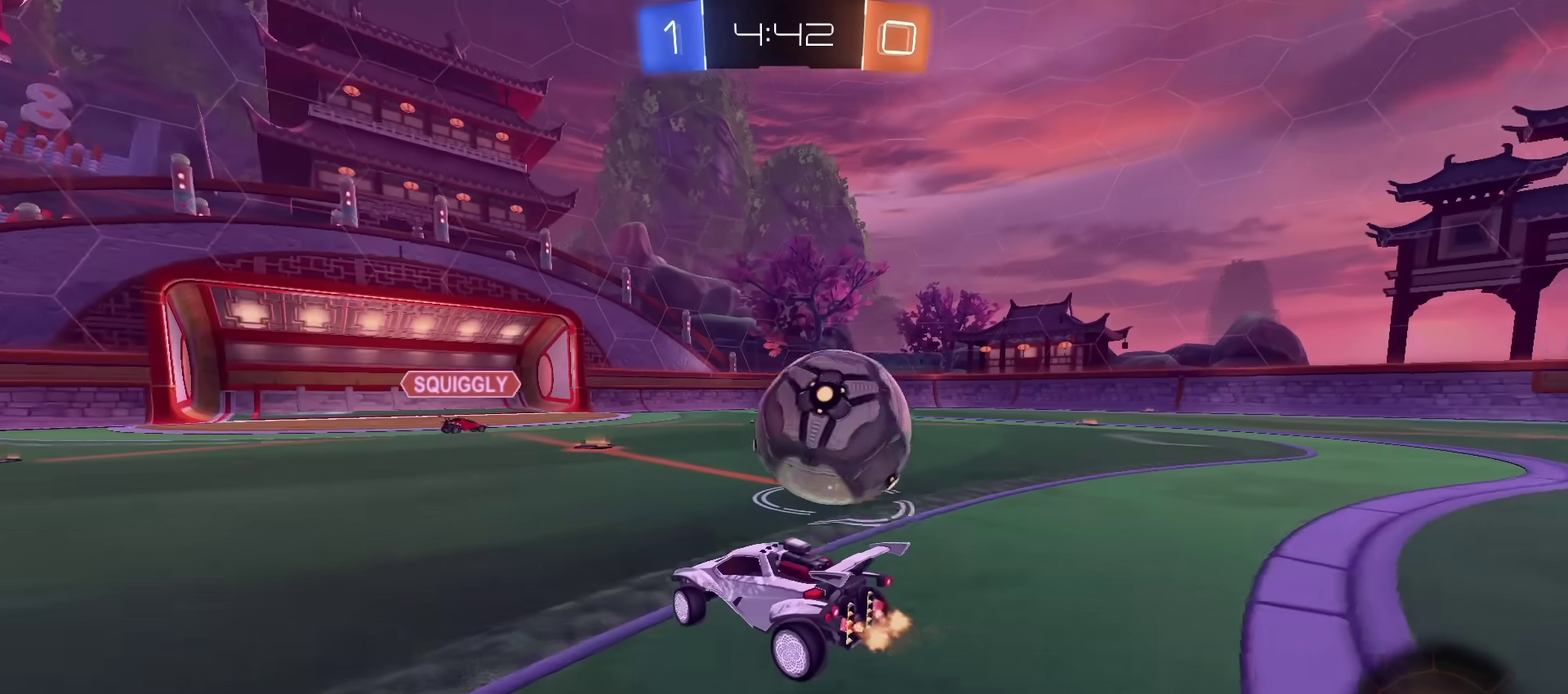
{"dt_ms": 300, "buttons": ["CIRCLE", "R2"], "left_stick": "up-right", "right_stick": "center", "events": [[233, "CIRCLE", "down"]]}
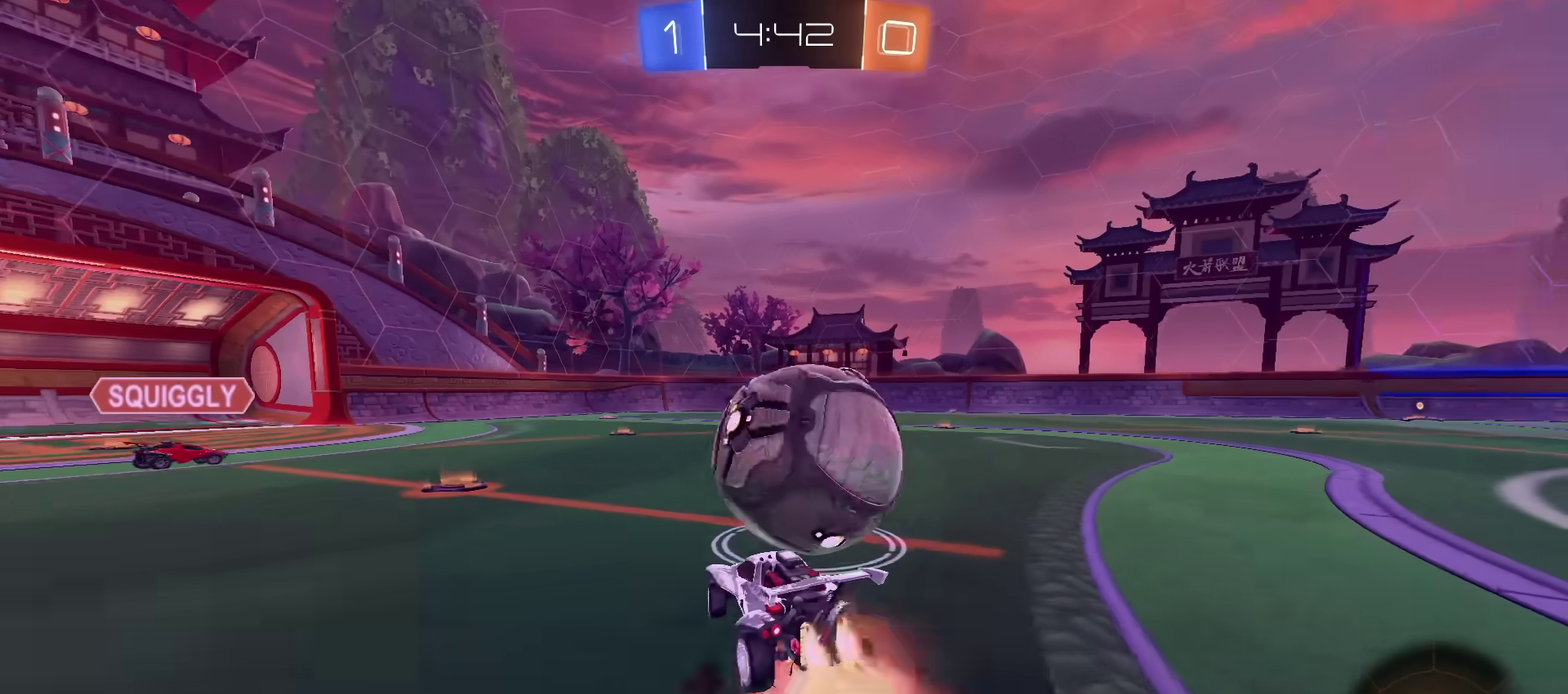
{"dt_ms": 600, "buttons": ["CIRCLE", "L1", "R2"], "left_stick": "down-right", "right_stick": "center", "events": [[33, "CROSS", "down"], [50, "TRIANGLE", "down"], [100, "left_stick", "down"], [183, "CROSS", "up"], [183, "TRIANGLE", "up"], [350, "left_stick", "down-right"], [534, "L1", "down"]]}
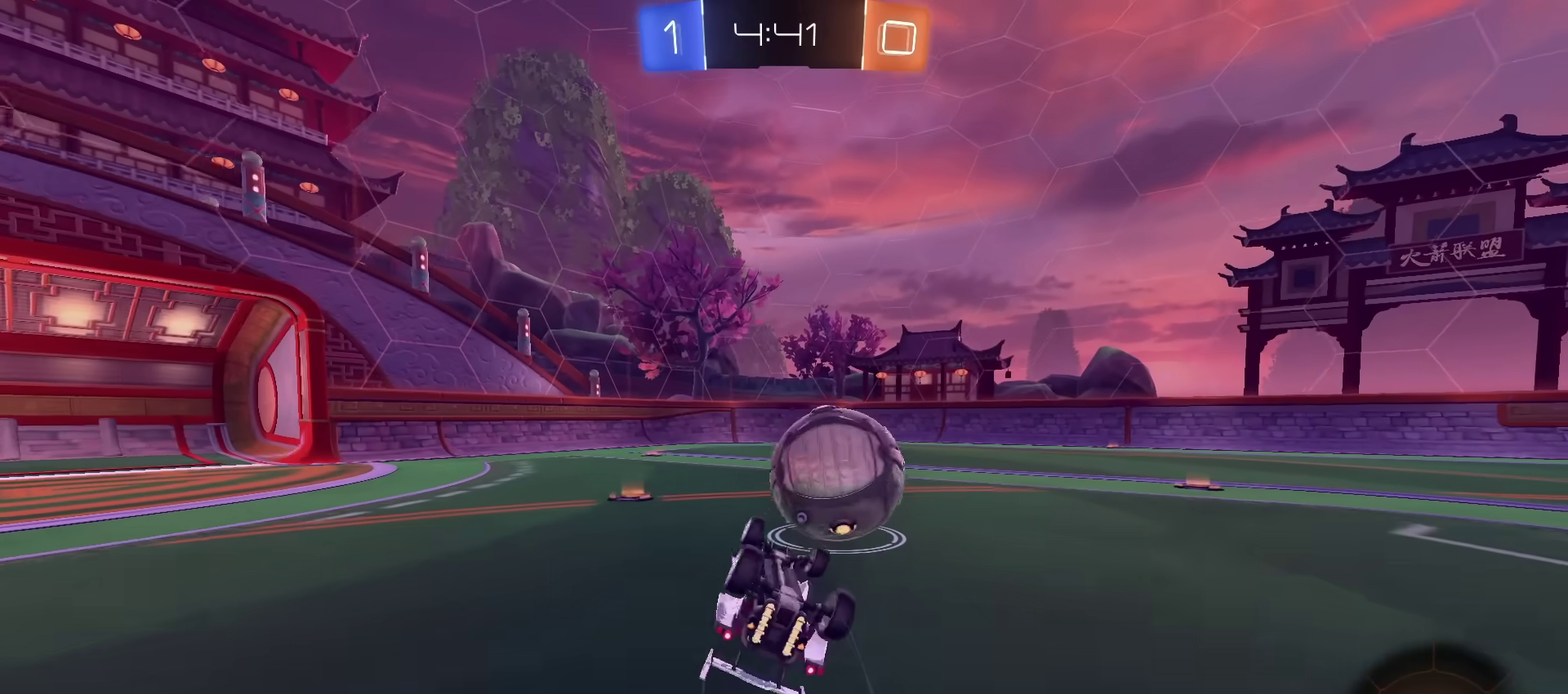
{"dt_ms": 601, "buttons": ["TRIANGLE", "R2"], "left_stick": "center", "right_stick": "center", "events": [[234, "CIRCLE", "up"], [284, "L1", "up"], [301, "left_stick", "down"], [367, "left_stick", "center"], [568, "TRIANGLE", "down"]]}
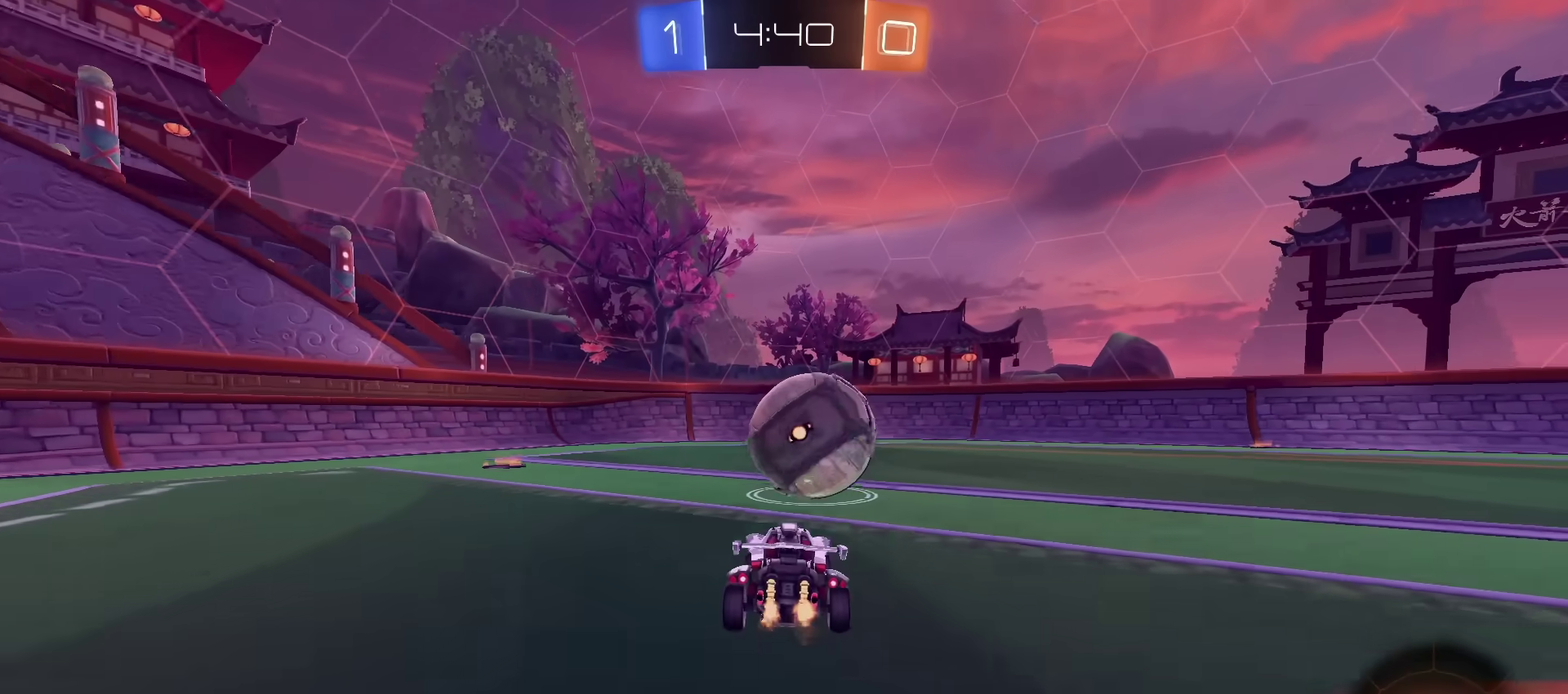
{"dt_ms": 400, "buttons": ["R2"], "left_stick": "center", "right_stick": "center", "events": [[83, "TRIANGLE", "up"]]}
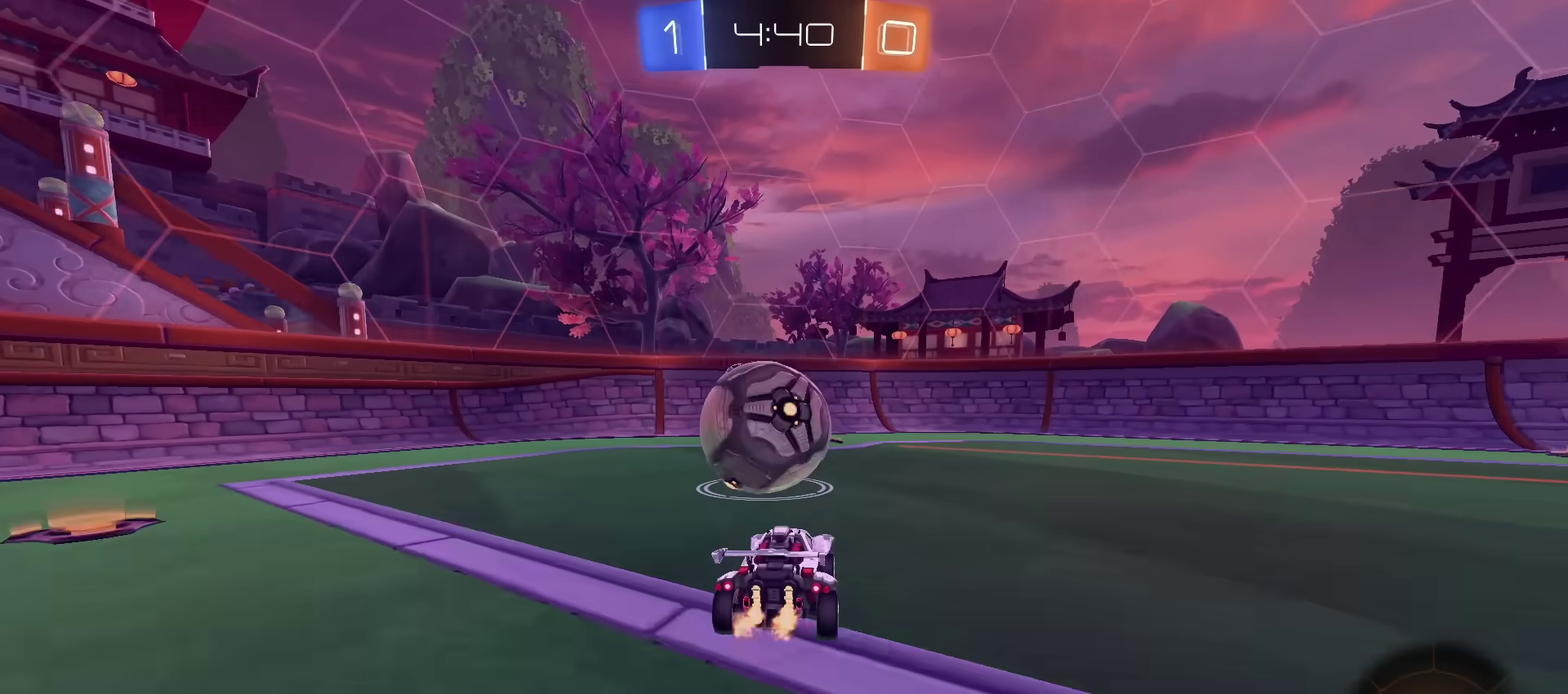
{"dt_ms": 701, "buttons": ["R2"], "left_stick": "center", "right_stick": "center", "events": [[234, "R2", "up"], [334, "left_stick", "left"], [484, "left_stick", "center"], [501, "L2", "down"], [584, "L2", "up"], [634, "R2", "down"]]}
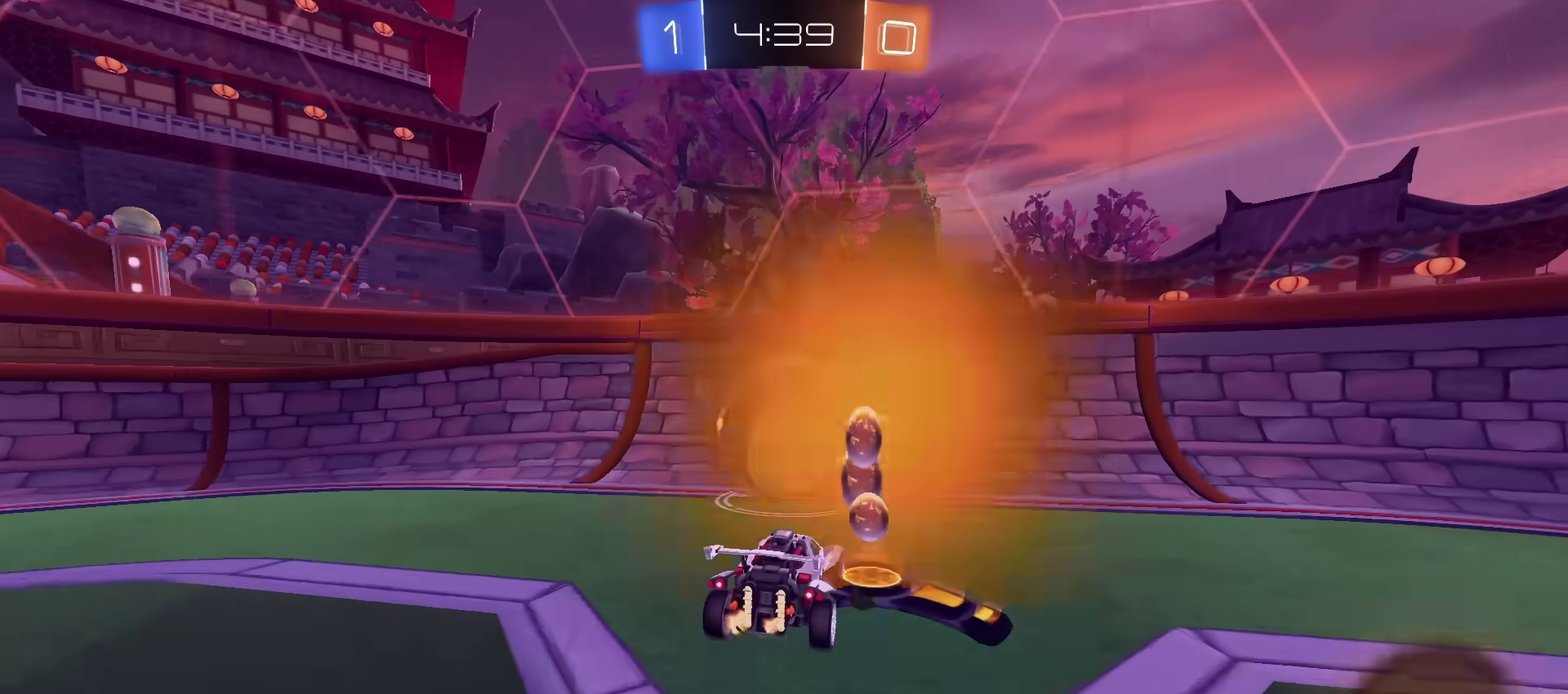
{"dt_ms": 601, "buttons": ["L2"], "left_stick": "center", "right_stick": "center", "events": [[317, "CIRCLE", "down"], [534, "R2", "up"], [551, "CIRCLE", "up"], [567, "L2", "down"]]}
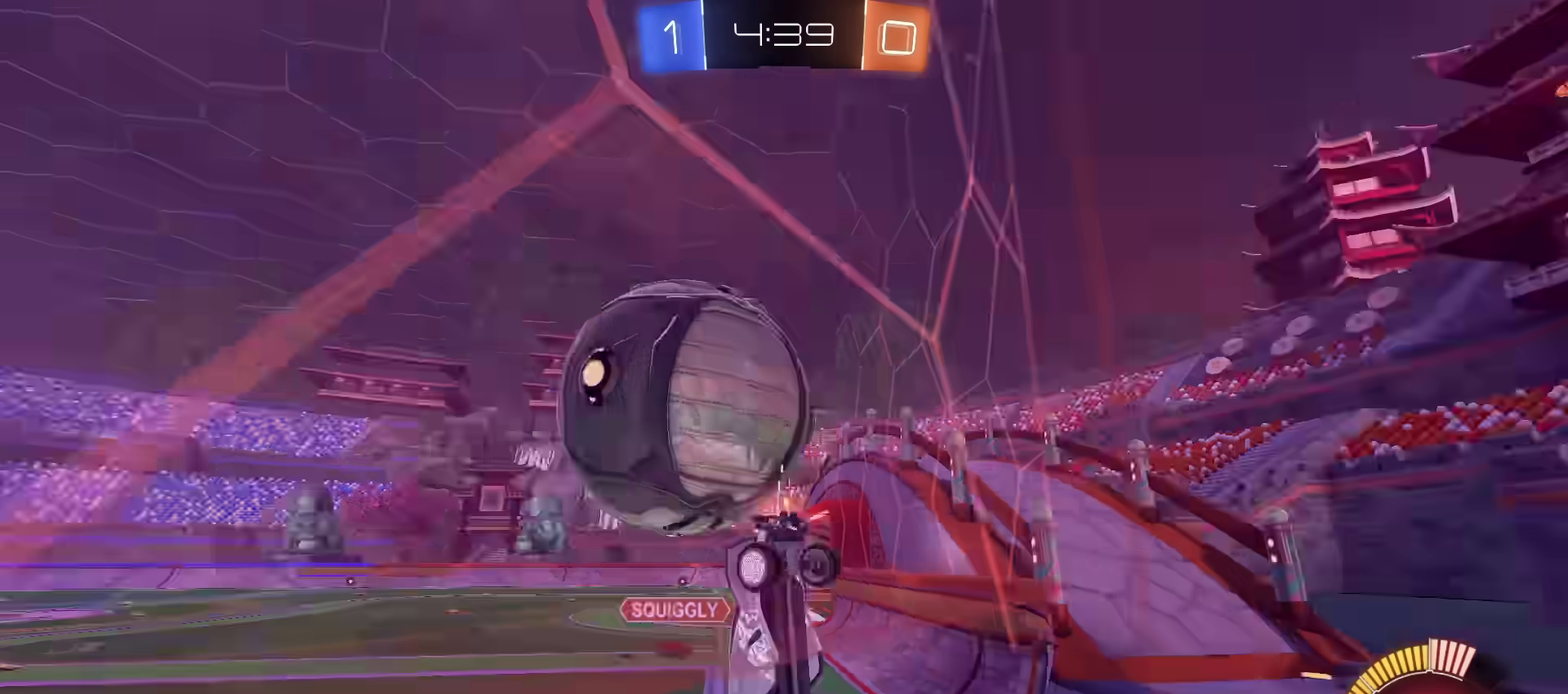
{"dt_ms": 300, "buttons": [], "left_stick": "up-right", "right_stick": "center", "events": [[16, "CROSS", "down"], [50, "L2", "up"], [83, "CROSS", "up"], [150, "CROSS", "down"], [250, "left_stick", "up-right"], [267, "CROSS", "up"]]}
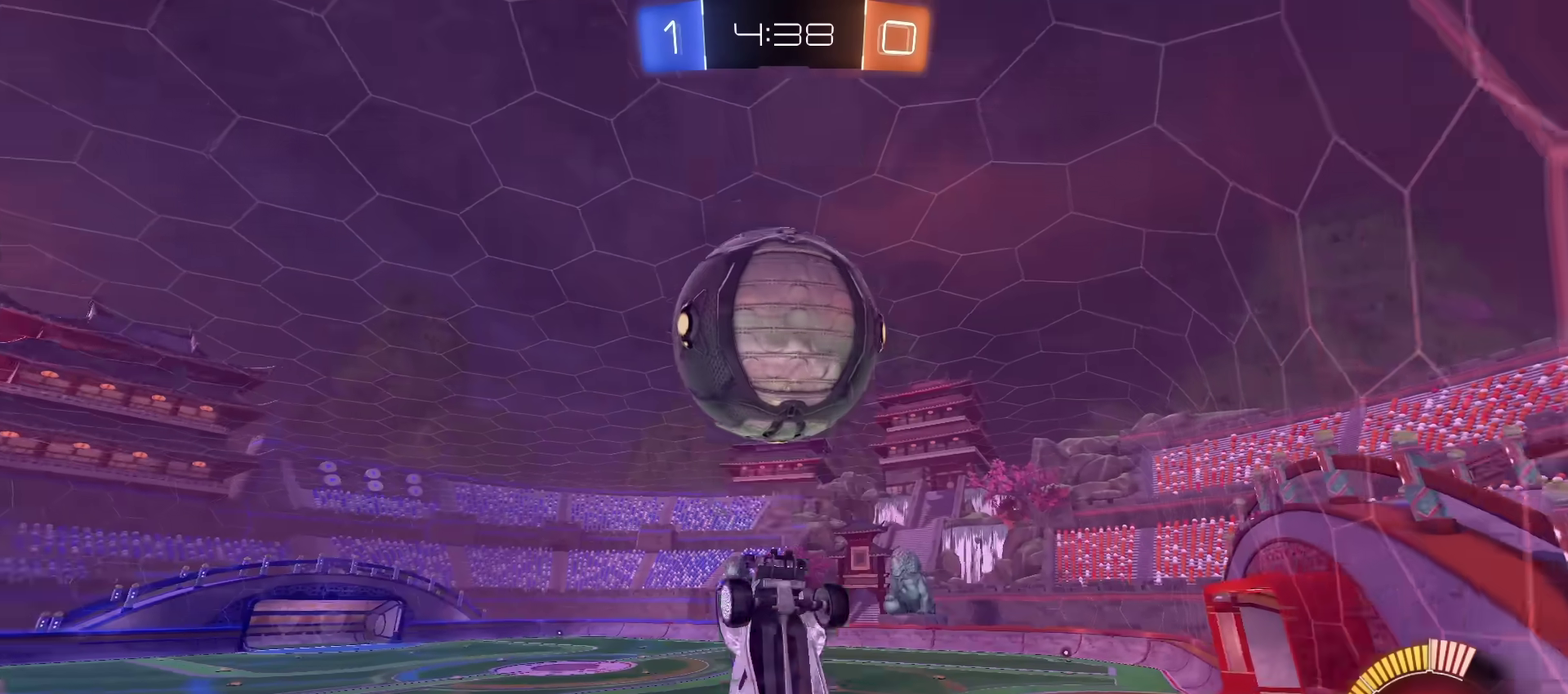
{"dt_ms": 400, "buttons": ["CIRCLE"], "left_stick": "down-right", "right_stick": "center", "events": [[33, "CIRCLE", "down"], [150, "left_stick", "left"], [267, "left_stick", "up-right"], [334, "left_stick", "right"], [400, "left_stick", "down-right"]]}
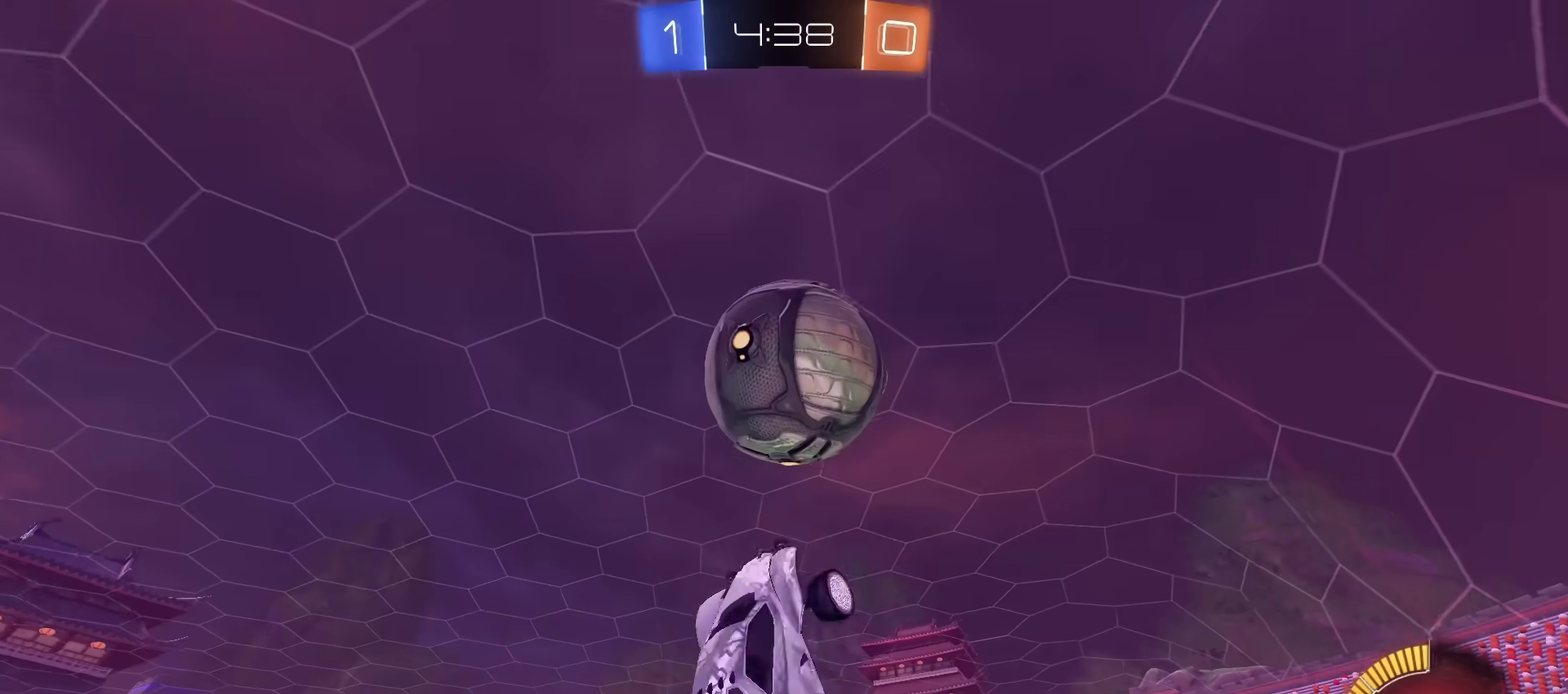
{"dt_ms": 701, "buttons": [], "left_stick": "down-right", "right_stick": "center", "events": [[67, "CIRCLE", "up"], [134, "CIRCLE", "down"], [217, "left_stick", "right"], [284, "left_stick", "center"], [401, "CIRCLE", "up"], [451, "left_stick", "down"], [534, "CIRCLE", "down"], [551, "L1", "down"], [568, "left_stick", "down-right"], [618, "L1", "up"], [634, "CIRCLE", "up"]]}
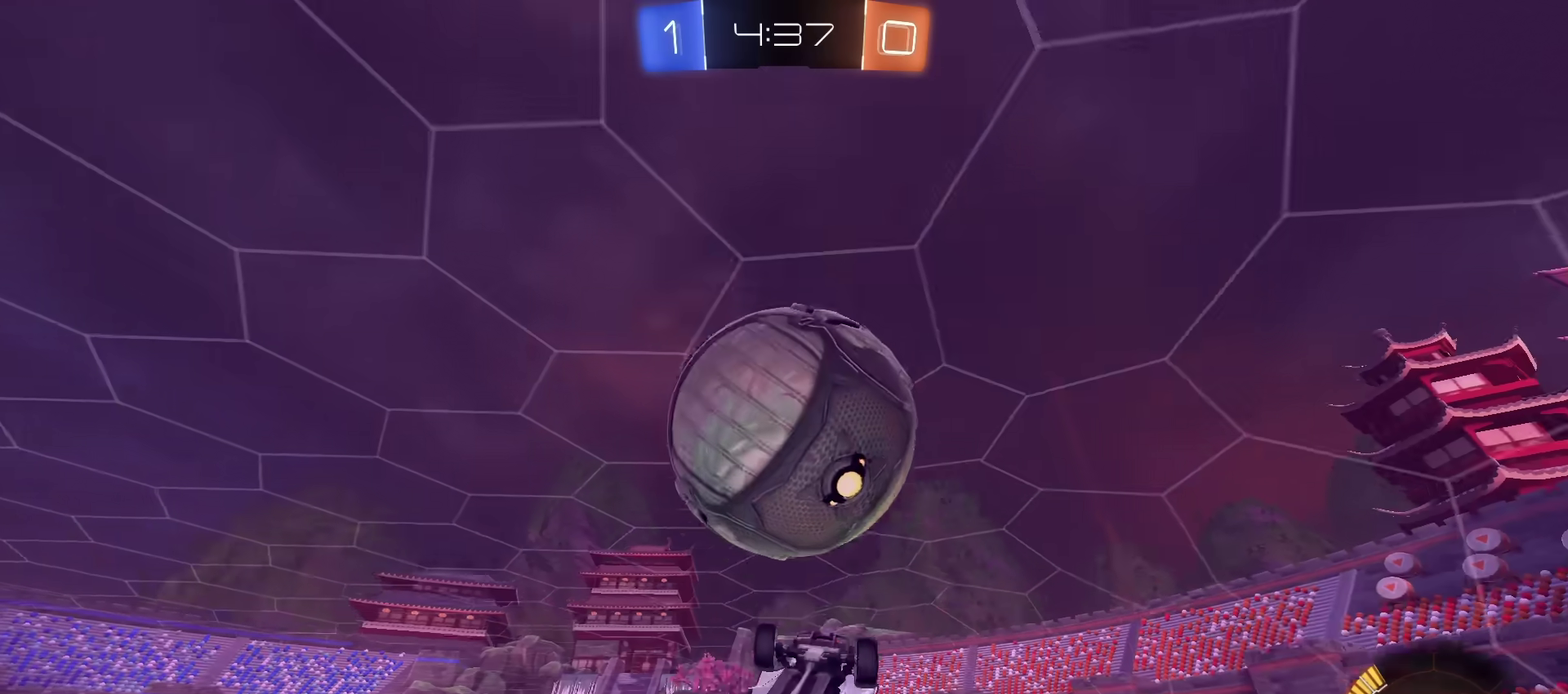
{"dt_ms": 601, "buttons": [], "left_stick": "up", "right_stick": "center", "events": [[200, "left_stick", "up-left"], [584, "left_stick", "up"]]}
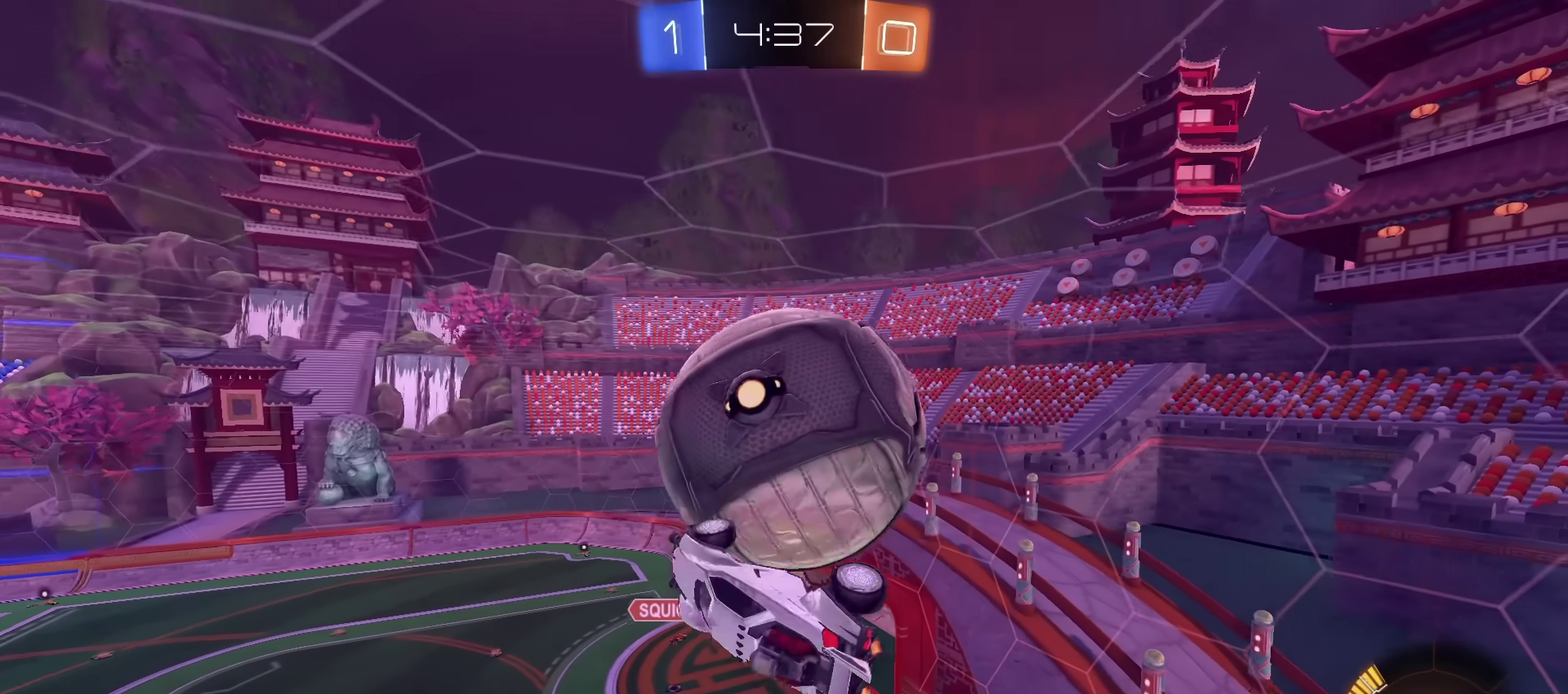
{"dt_ms": 300, "buttons": [], "left_stick": "up-right", "right_stick": "center", "events": [[250, "left_stick", "up-right"]]}
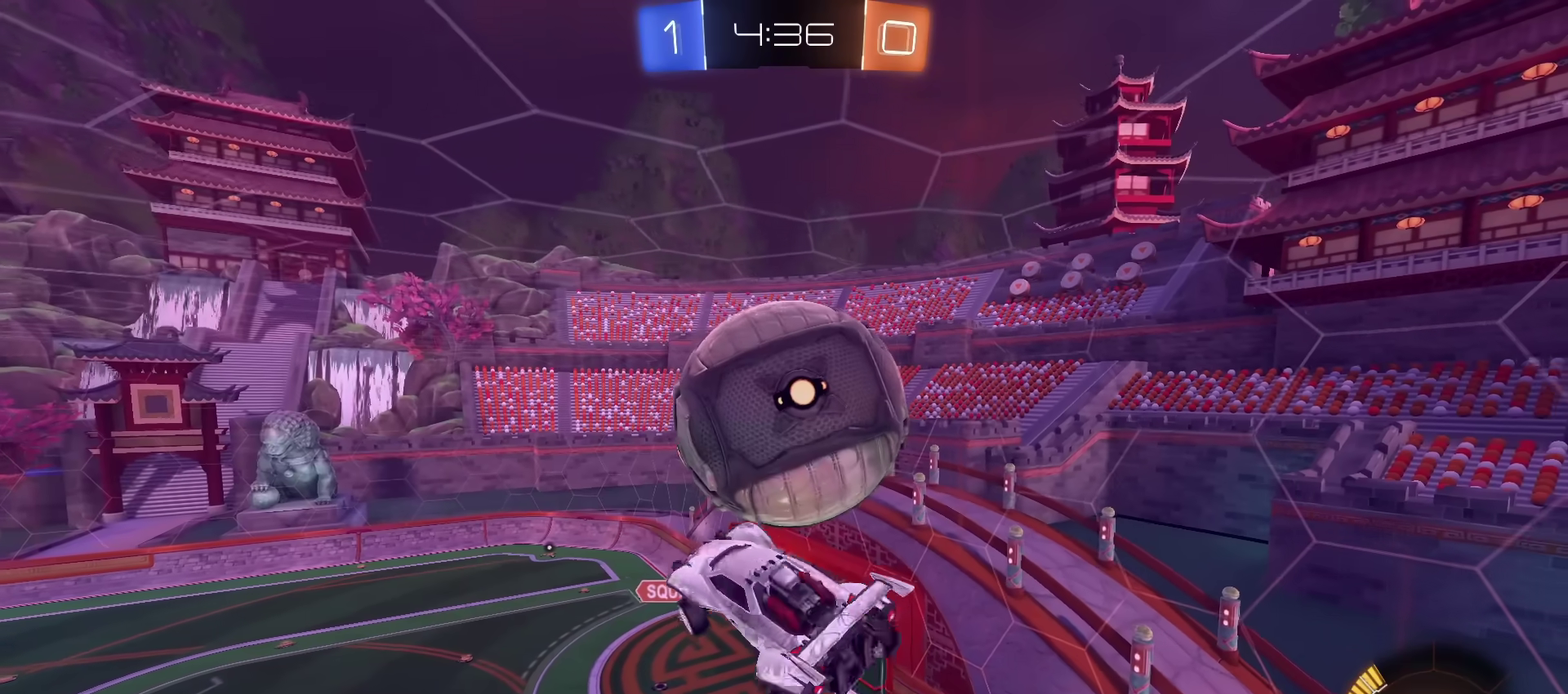
{"dt_ms": 400, "buttons": ["CROSS", "CIRCLE"], "left_stick": "up-right", "right_stick": "center", "events": [[17, "CIRCLE", "down"], [50, "left_stick", "right"], [150, "L1", "down"], [150, "left_stick", "down-right"], [200, "CIRCLE", "up"], [300, "left_stick", "right"], [367, "left_stick", "up-right"], [384, "CIRCLE", "down"], [400, "CROSS", "down"], [400, "L1", "up"]]}
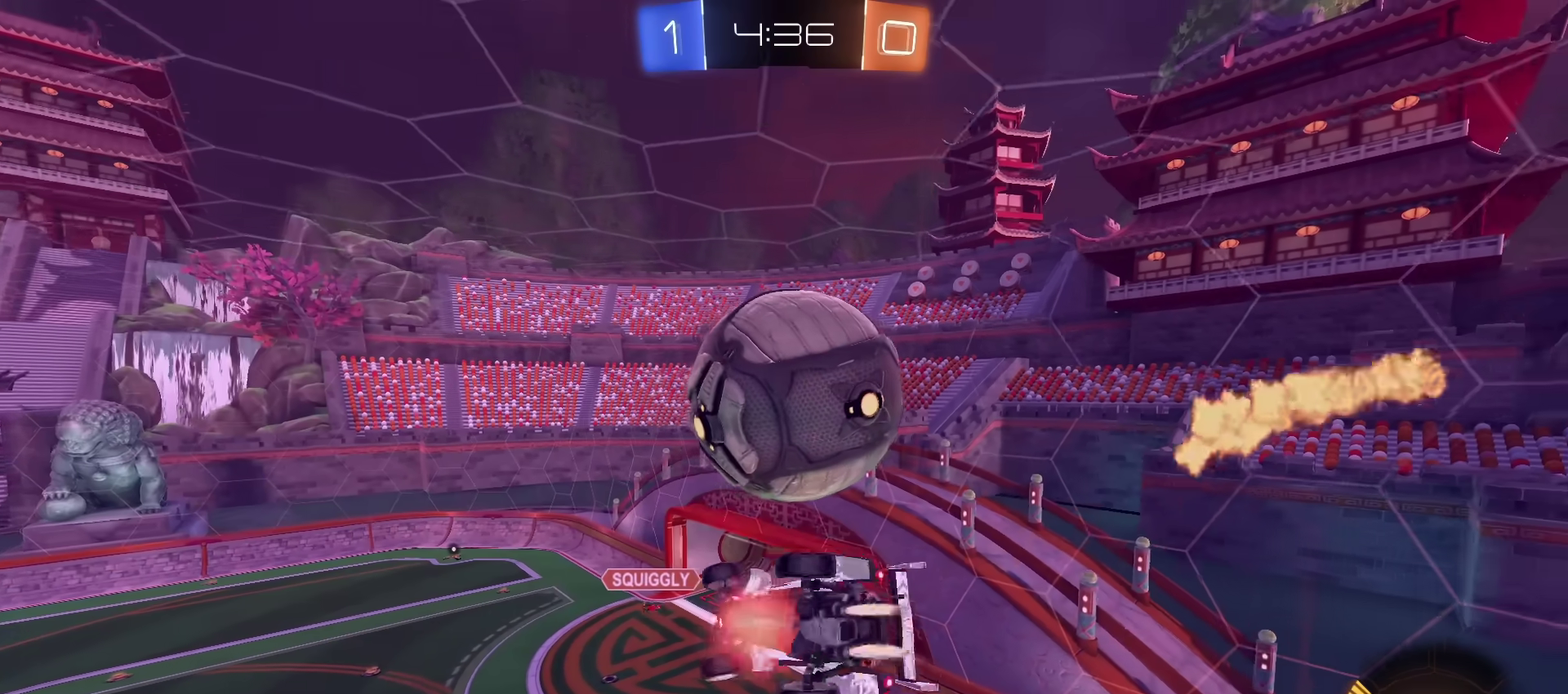
{"dt_ms": 684, "buttons": [], "left_stick": "right", "right_stick": "center", "events": [[84, "CROSS", "up"], [101, "left_stick", "down"], [151, "CIRCLE", "up"], [334, "left_stick", "center"], [384, "left_stick", "up"], [468, "CIRCLE", "down"], [551, "left_stick", "up-right"], [651, "CIRCLE", "up"], [651, "left_stick", "right"]]}
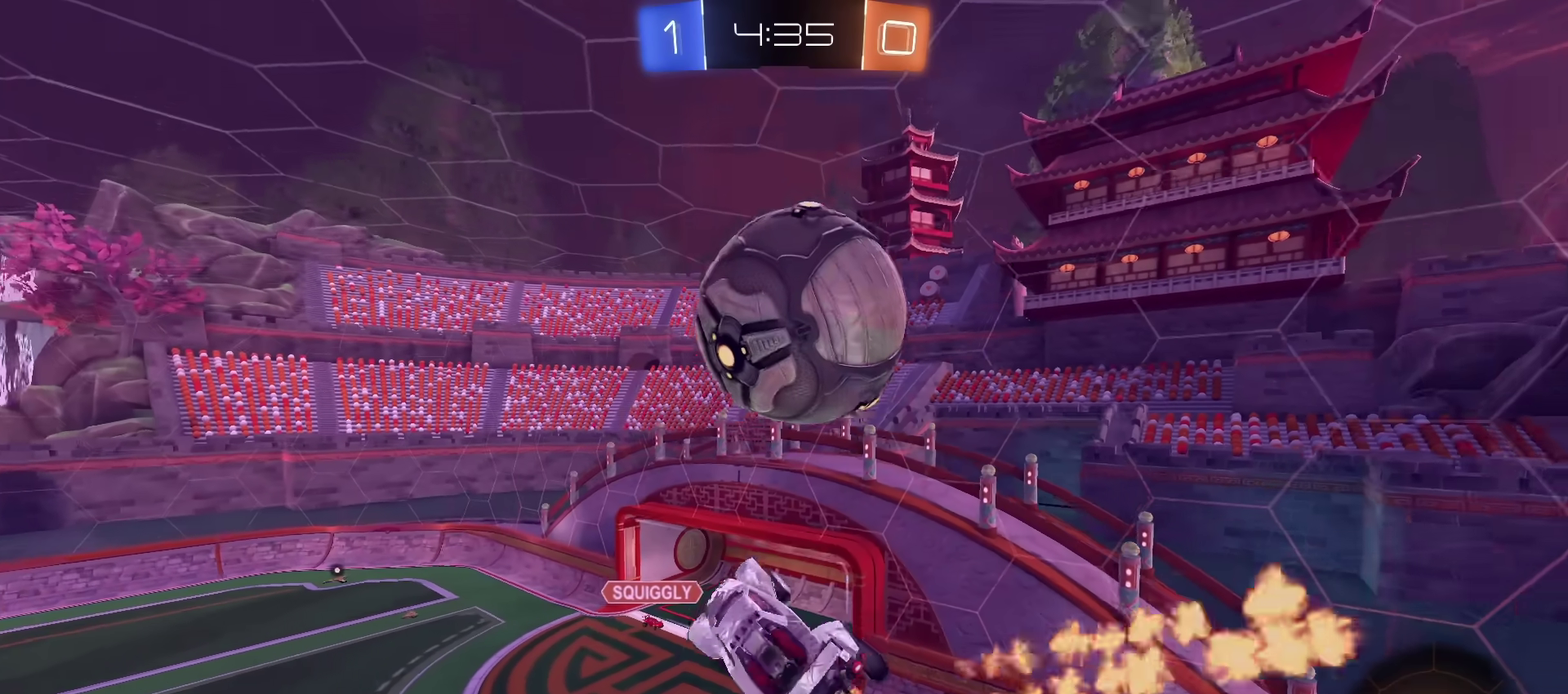
{"dt_ms": 601, "buttons": [], "left_stick": "down", "right_stick": "center", "events": [[34, "left_stick", "down-right"], [101, "left_stick", "center"], [351, "left_stick", "up-right"], [384, "CROSS", "down"], [484, "CROSS", "up"], [484, "left_stick", "down"]]}
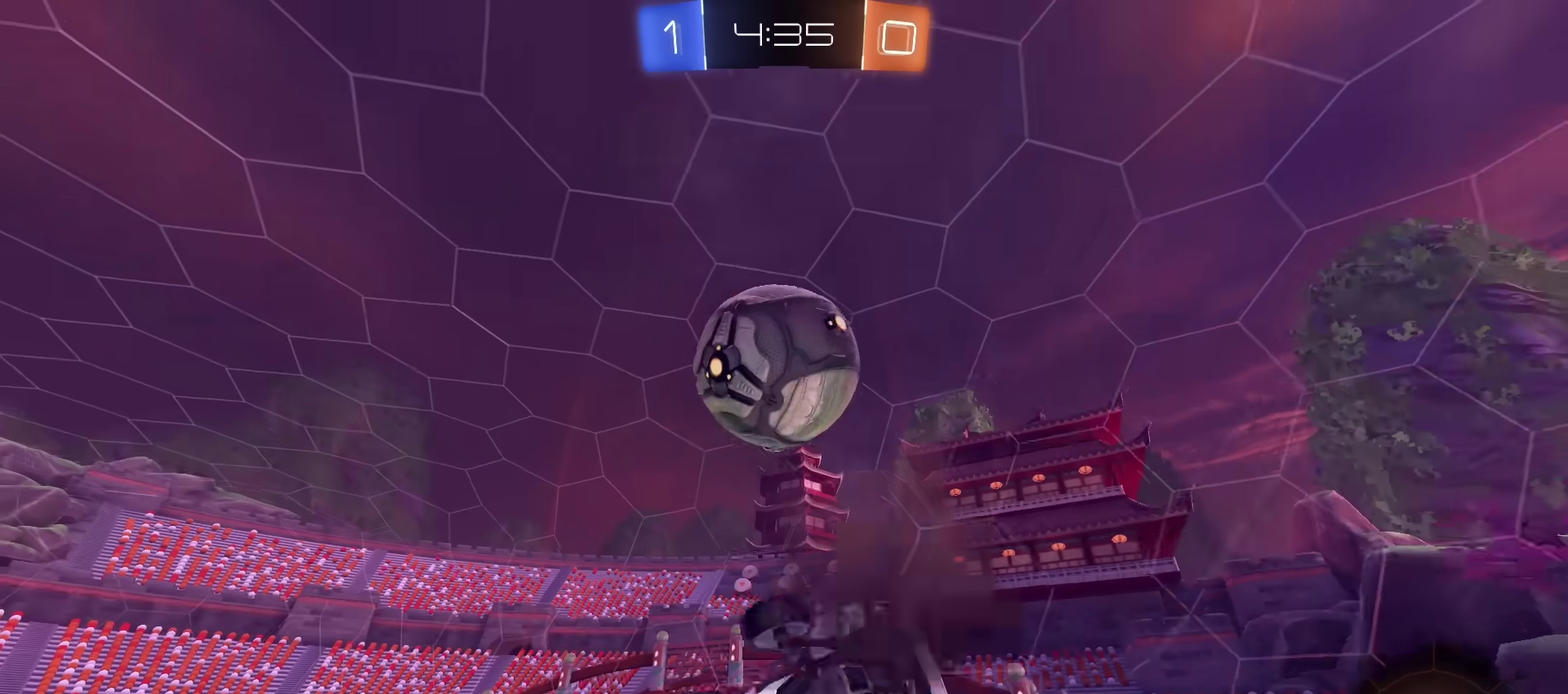
{"dt_ms": 300, "buttons": [], "left_stick": "left", "right_stick": "center", "events": [[17, "CIRCLE", "down"], [150, "left_stick", "down-left"], [167, "CIRCLE", "up"], [217, "left_stick", "left"]]}